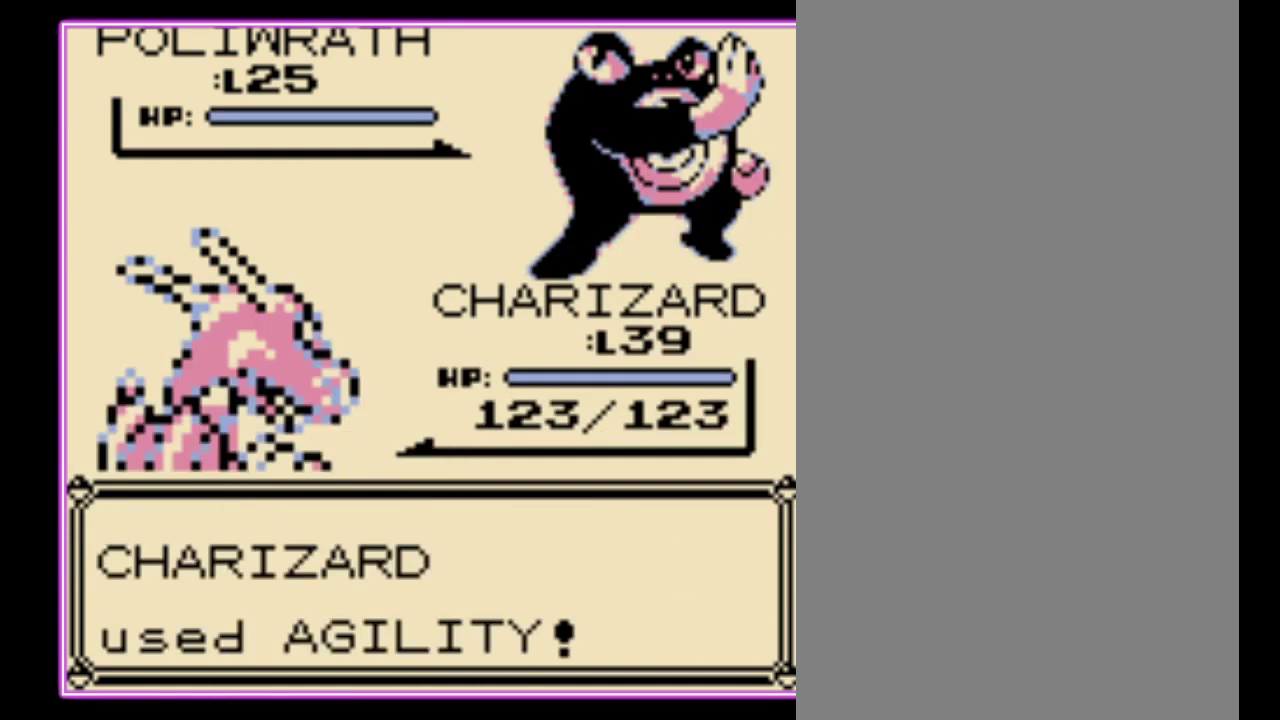
Gameplay with a controller (Nintendo layout); each line is a JSON object with the inputs held at the frame after it. "events" lists button and stick changes between this image and that frame as [ms after this image, input, new state], when the widget could be followed in between. Not read: DPAD_RIGHT L3 R3.
{"buttons": [], "events": [[67, "B", "up"], [133, "B", "down"], [200, "B", "up"], [267, "B", "down"], [333, "B", "up"], [400, "B", "down"], [500, "B", "up"]]}
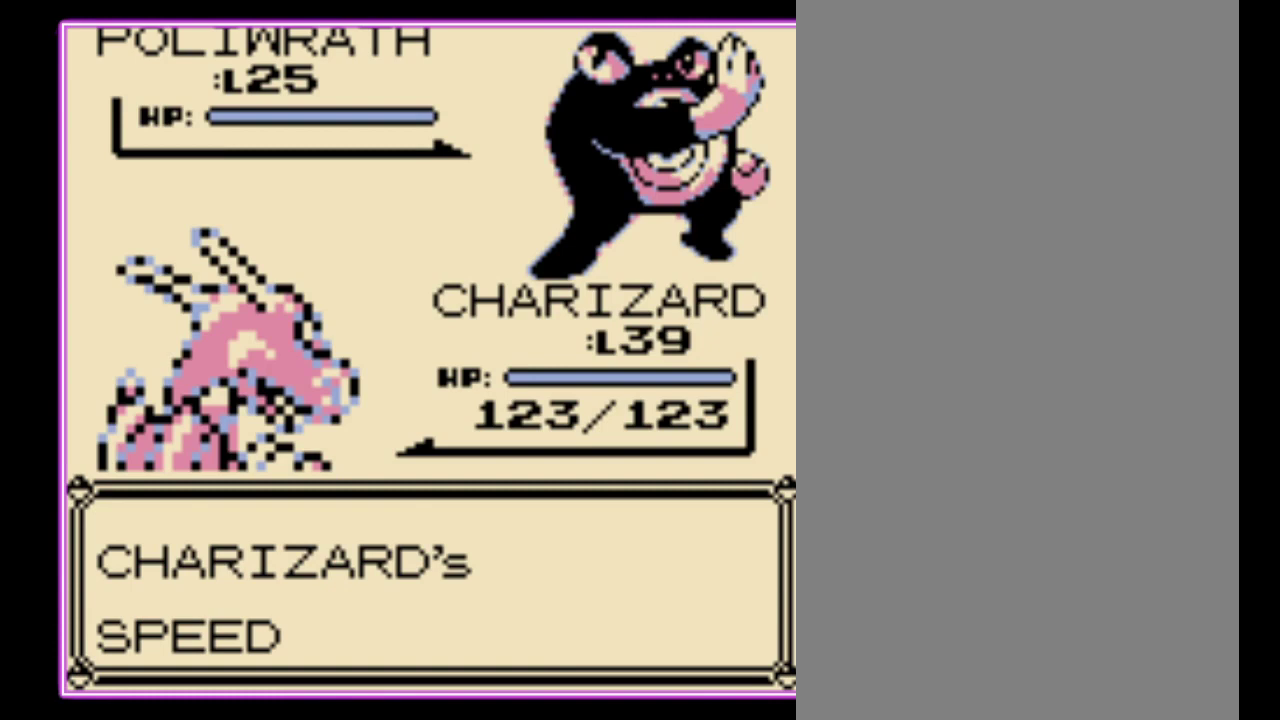
{"buttons": ["B"], "events": [[67, "B", "down"], [133, "B", "up"], [200, "B", "down"], [267, "B", "up"], [333, "B", "down"], [400, "B", "up"], [467, "B", "down"]]}
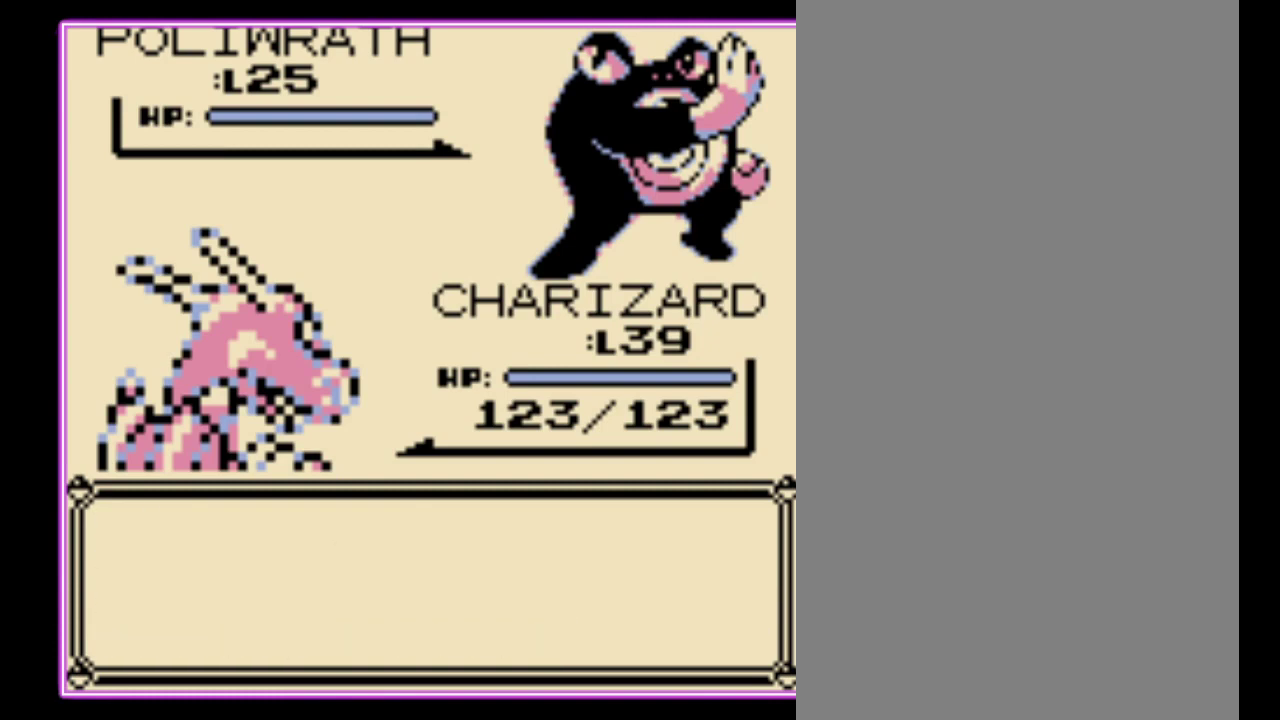
{"buttons": [], "events": [[33, "B", "up"], [233, "B", "down"], [333, "B", "up"], [400, "B", "down"], [467, "B", "up"]]}
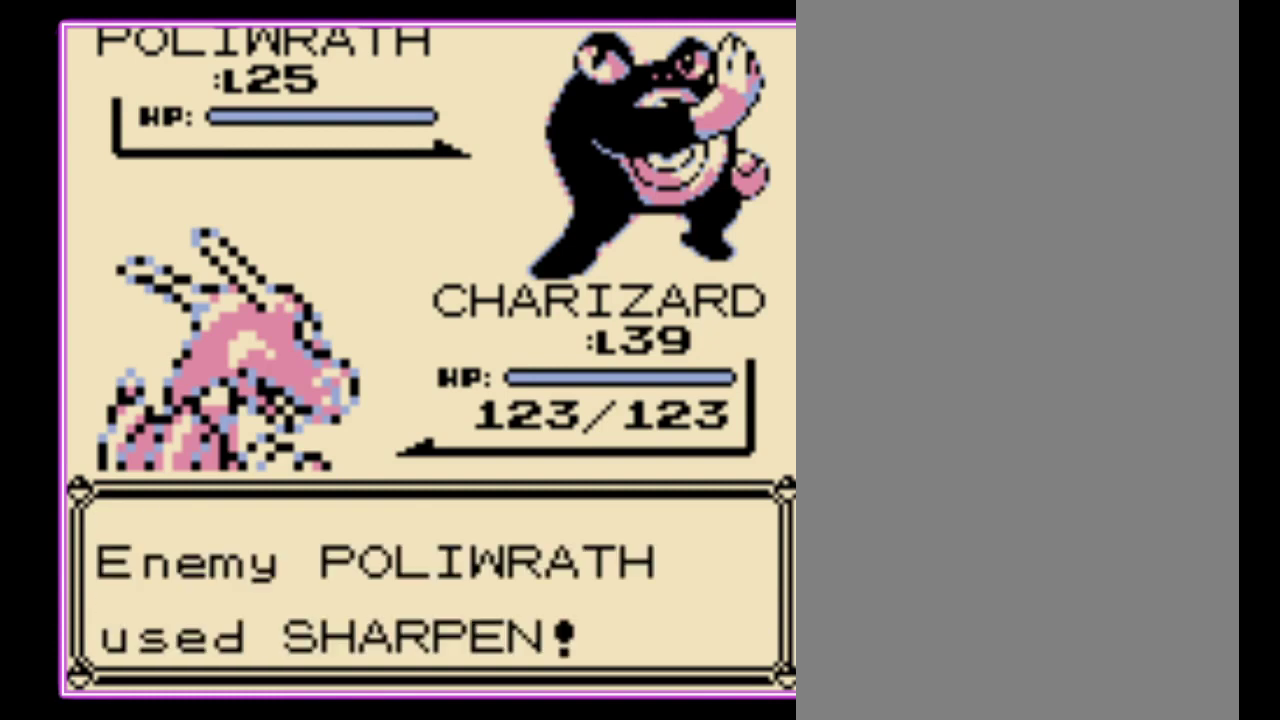
{"buttons": [], "events": [[33, "B", "down"], [100, "B", "up"], [167, "B", "down"], [233, "B", "up"], [300, "B", "down"], [367, "B", "up"], [433, "B", "down"], [500, "B", "up"]]}
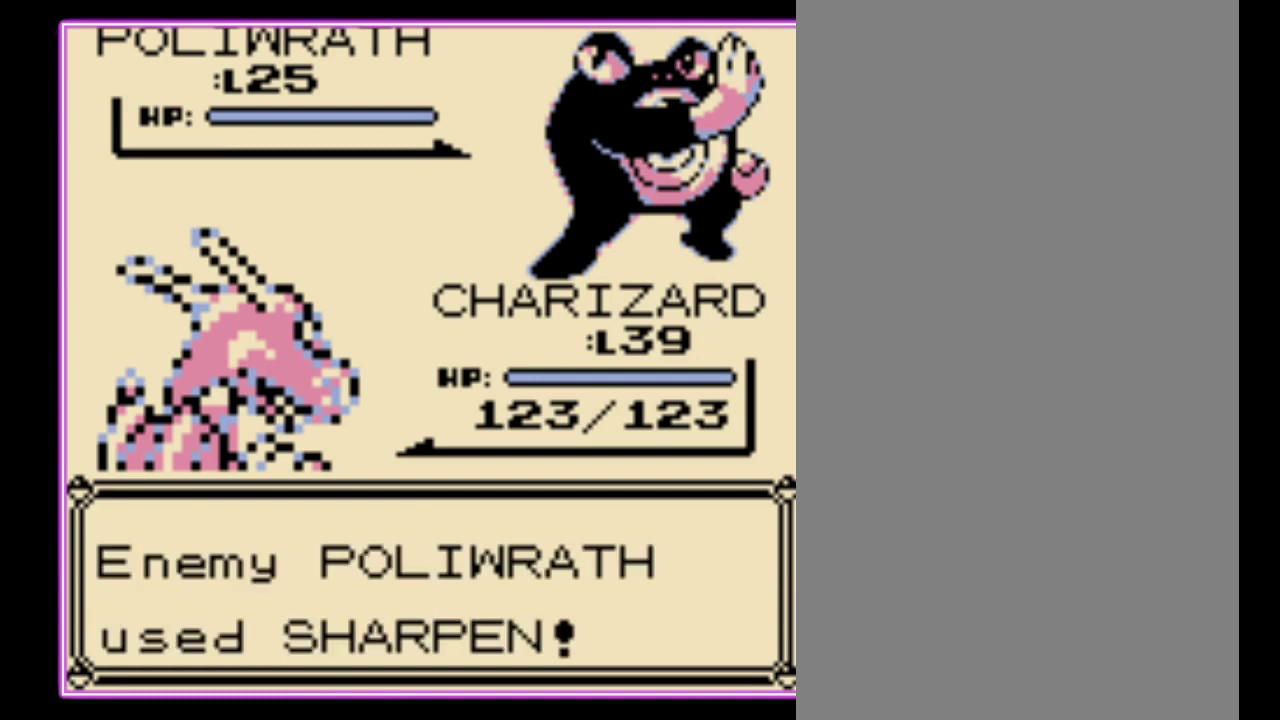
{"buttons": [], "events": [[67, "B", "down"], [167, "B", "up"], [233, "B", "down"], [300, "B", "up"], [367, "B", "down"], [433, "B", "up"]]}
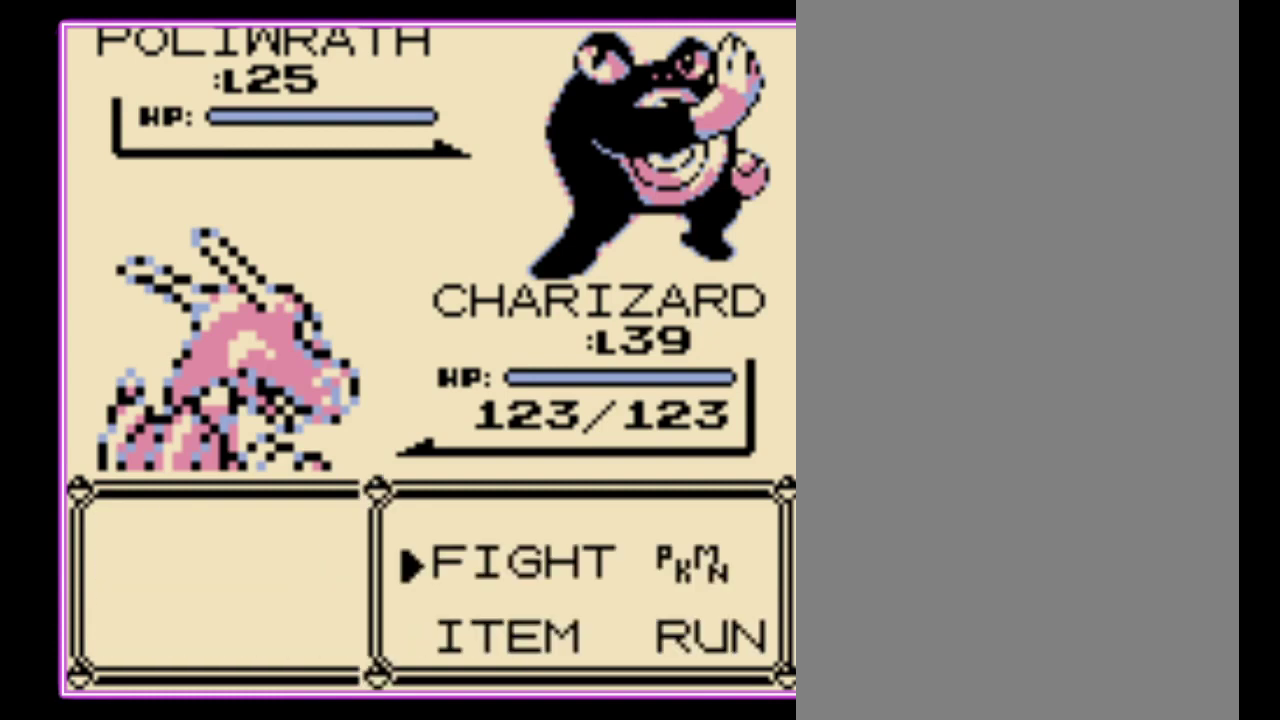
{"buttons": [], "events": [[133, "A", "down"], [200, "A", "up"], [333, "DPAD_DOWN", "down"], [433, "A", "down"], [433, "DPAD_DOWN", "up"], [500, "A", "up"]]}
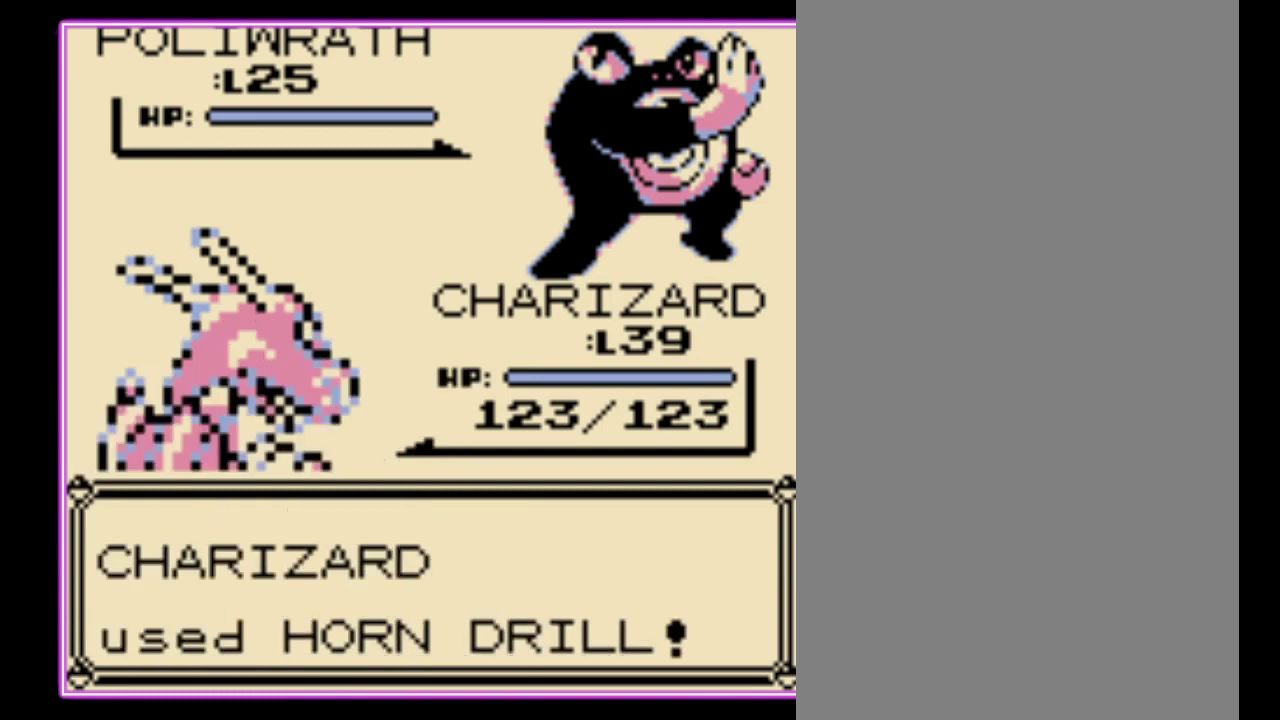
{"buttons": ["A"], "events": [[67, "A", "down"], [133, "A", "up"], [200, "A", "down"], [267, "A", "up"], [367, "A", "down"], [433, "A", "up"], [500, "A", "down"]]}
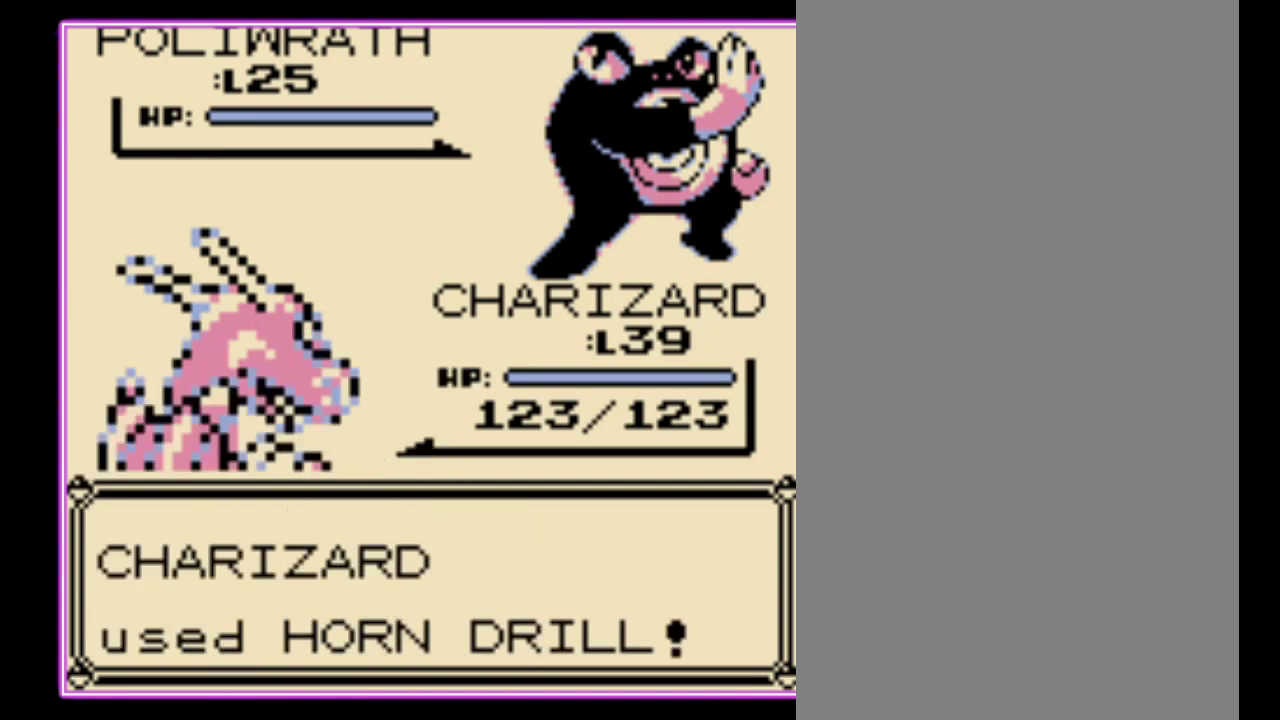
{"buttons": [], "events": [[33, "A", "up"], [133, "A", "down"], [167, "A", "up"], [267, "A", "down"], [333, "A", "up"]]}
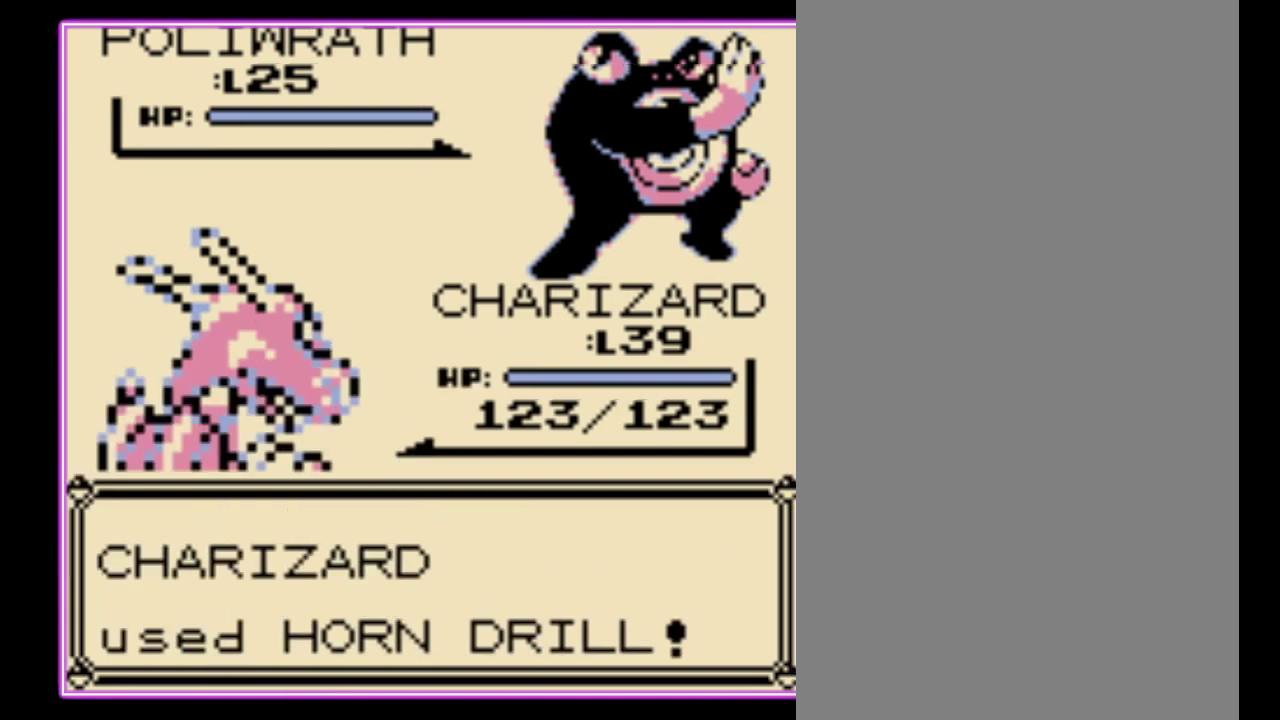
{"buttons": [], "events": []}
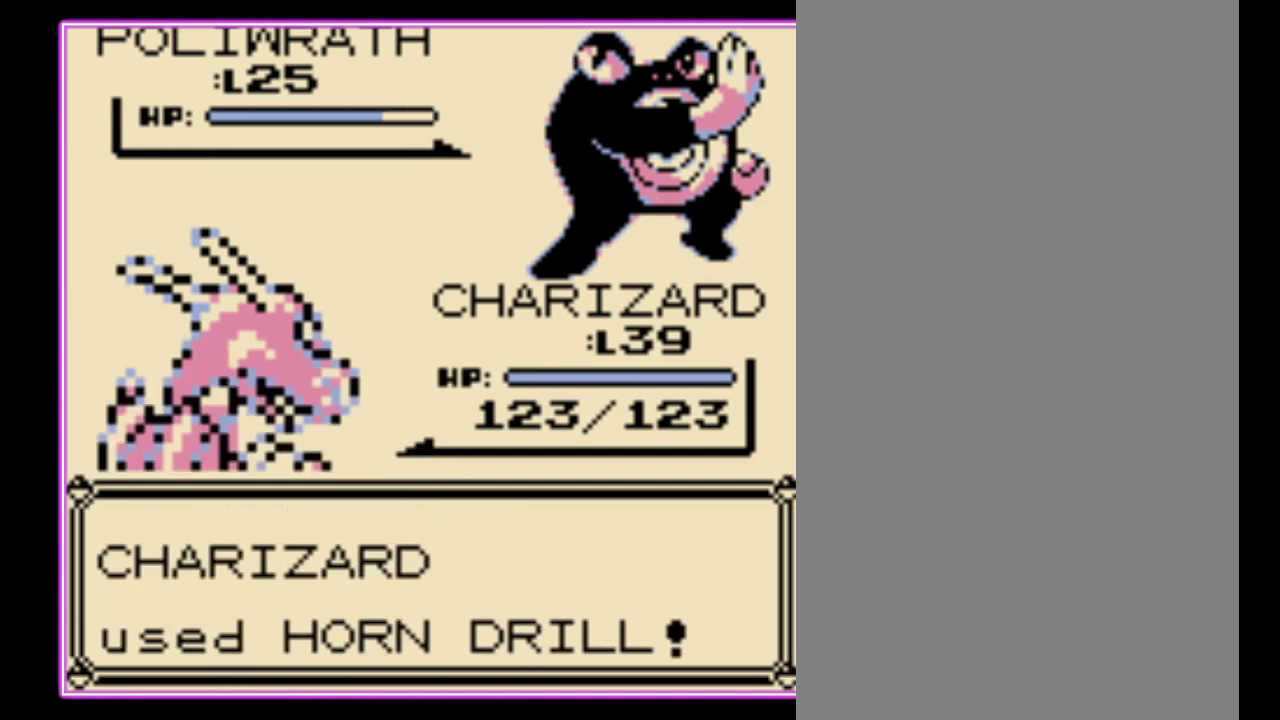
{"buttons": [], "events": []}
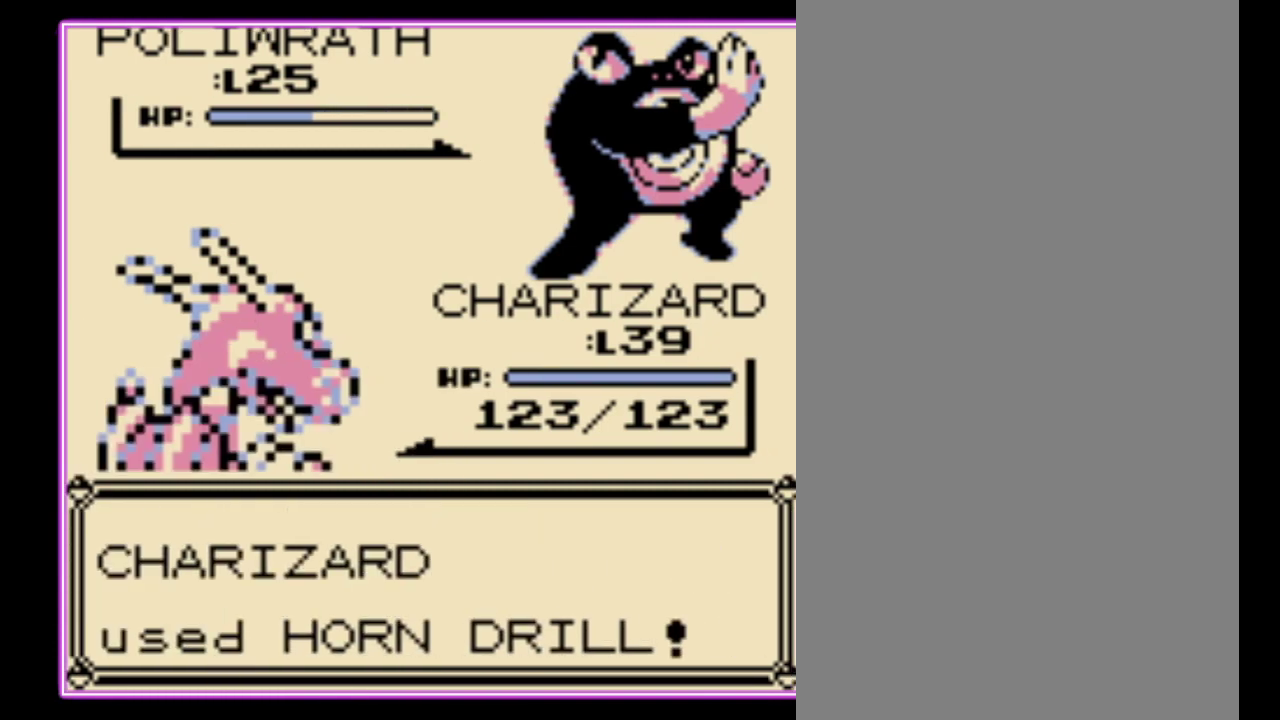
{"buttons": [], "events": []}
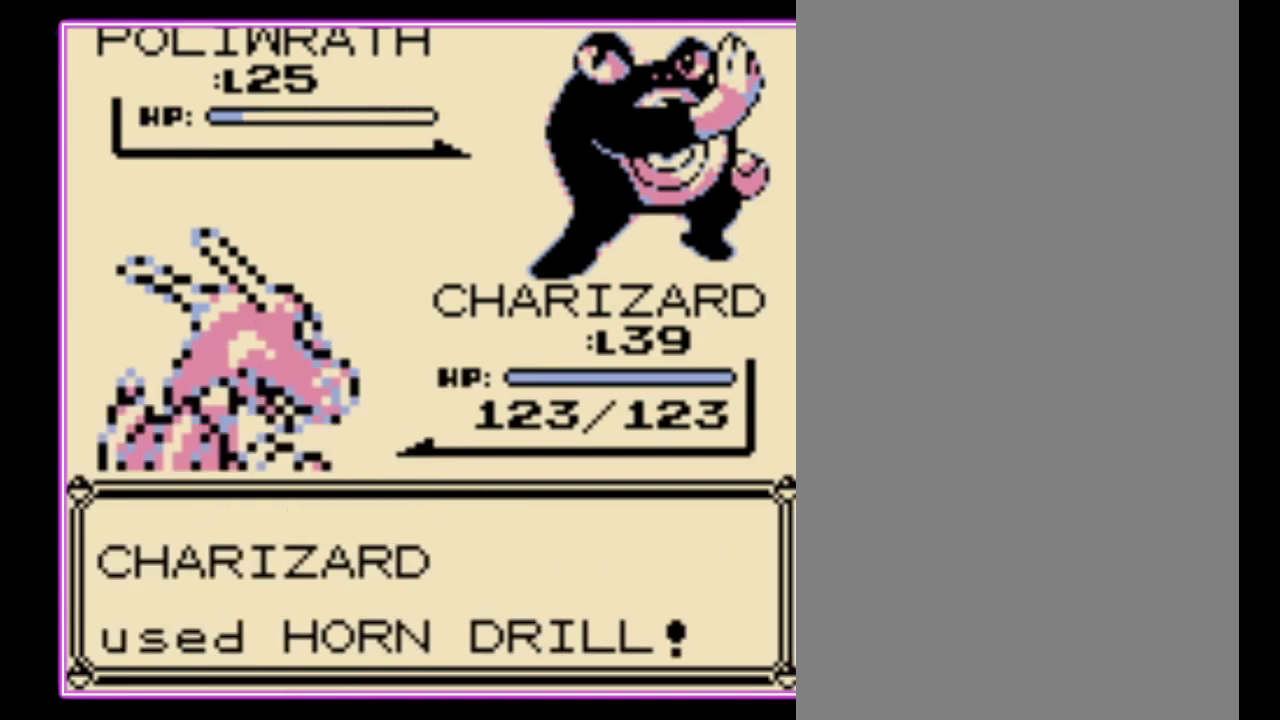
{"buttons": ["B"], "events": [[233, "A", "down"], [300, "B", "down"], [333, "A", "up"], [400, "A", "down"], [400, "B", "up"], [467, "B", "down"], [500, "A", "up"]]}
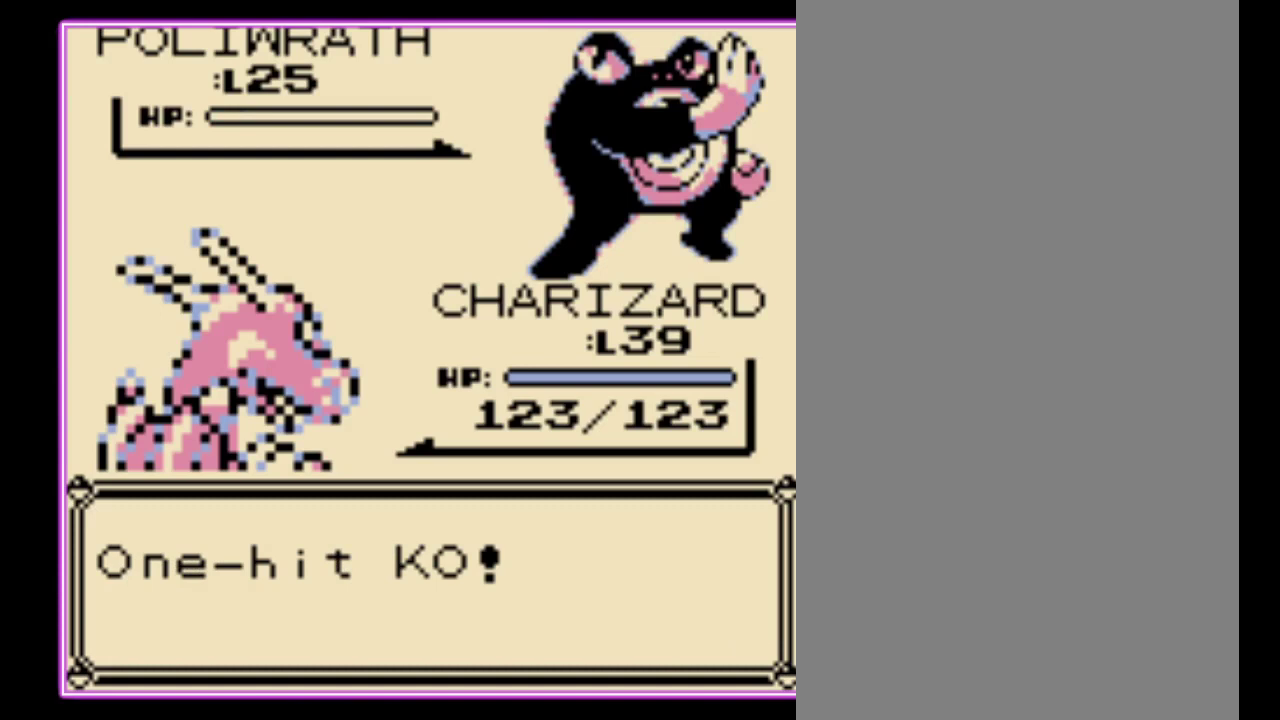
{"buttons": ["A"], "events": [[67, "A", "down"], [67, "B", "up"], [133, "A", "up"], [133, "B", "down"], [200, "A", "down"], [200, "B", "up"], [267, "B", "down"], [333, "B", "up"], [400, "A", "up"], [467, "A", "down"]]}
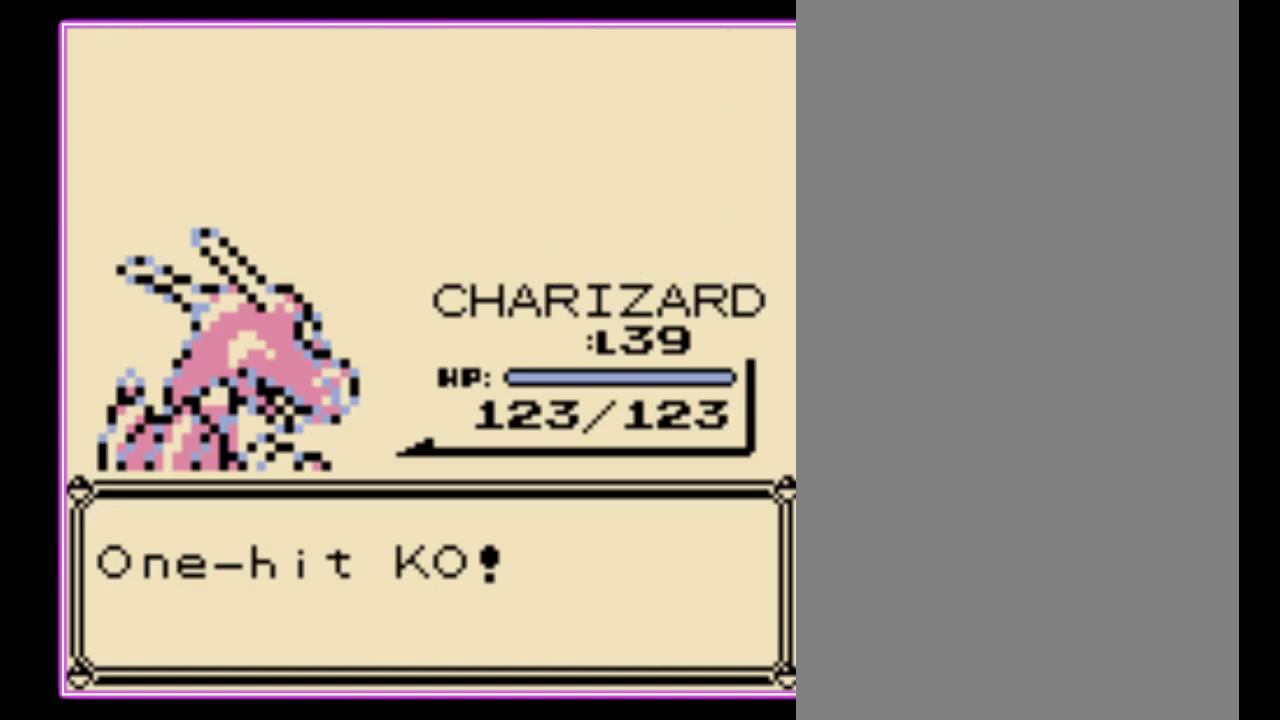
{"buttons": ["A"], "events": [[67, "A", "up"], [300, "A", "down"], [367, "B", "down"], [400, "A", "up"], [467, "A", "down"], [467, "B", "up"]]}
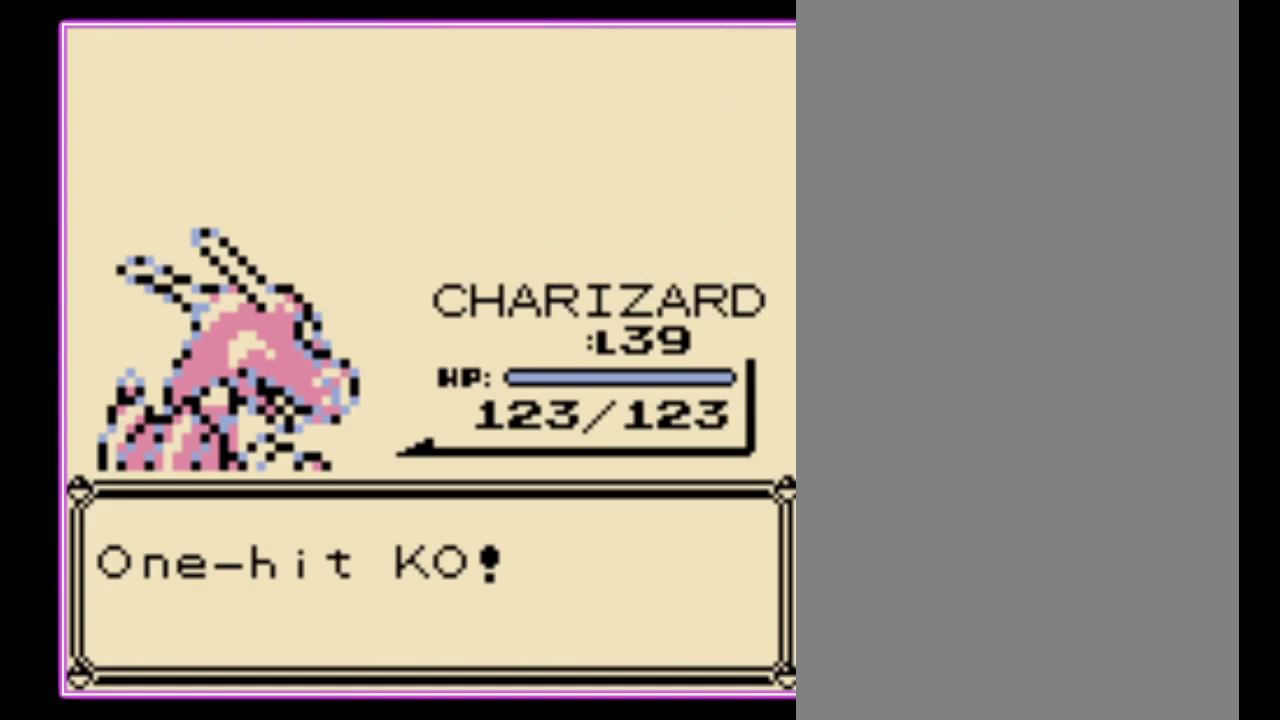
{"buttons": ["A"], "events": [[33, "B", "down"], [67, "A", "up"], [133, "A", "down"], [133, "B", "up"], [200, "B", "down"], [300, "B", "up"], [367, "A", "up"], [367, "B", "down"], [433, "A", "down"], [467, "B", "up"]]}
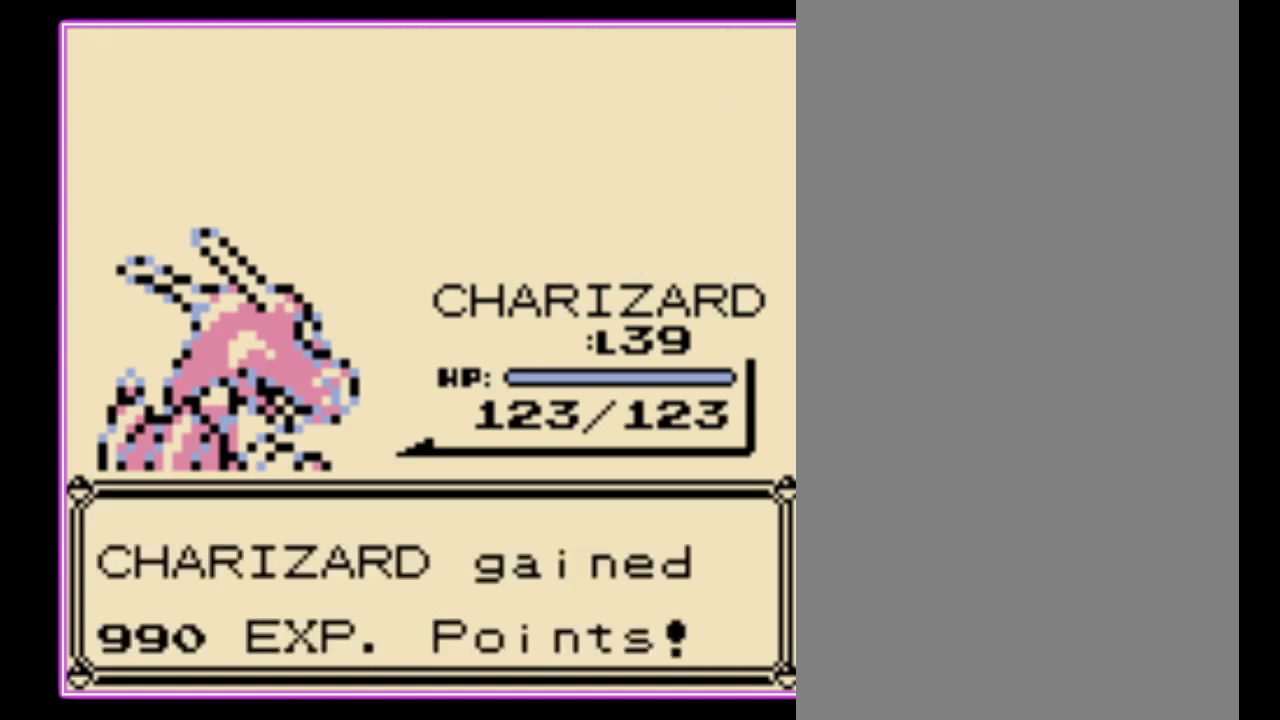
{"buttons": ["A"], "events": [[33, "A", "up"], [33, "B", "down"], [100, "A", "down"], [100, "B", "up"], [233, "A", "up"], [333, "A", "down"], [433, "A", "up"], [500, "A", "down"]]}
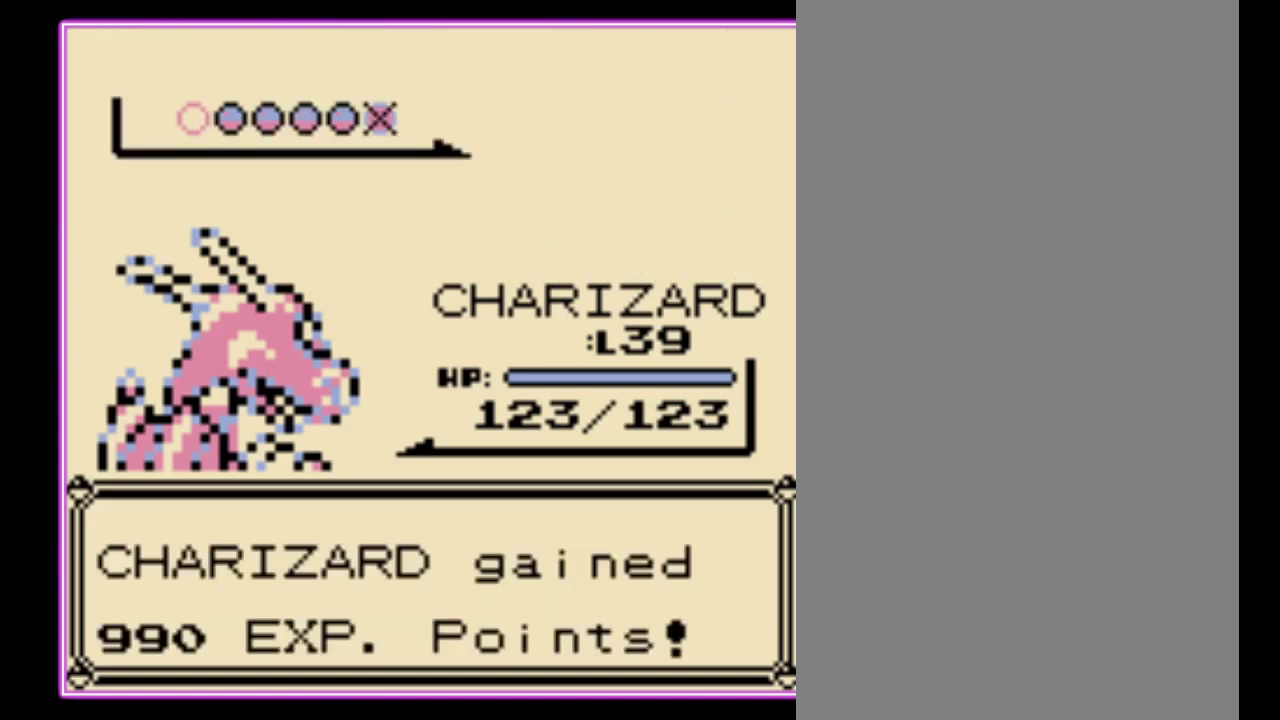
{"buttons": ["A"], "events": [[67, "A", "up"], [133, "A", "down"], [200, "A", "up"], [267, "A", "down"], [333, "A", "up"], [500, "A", "down"]]}
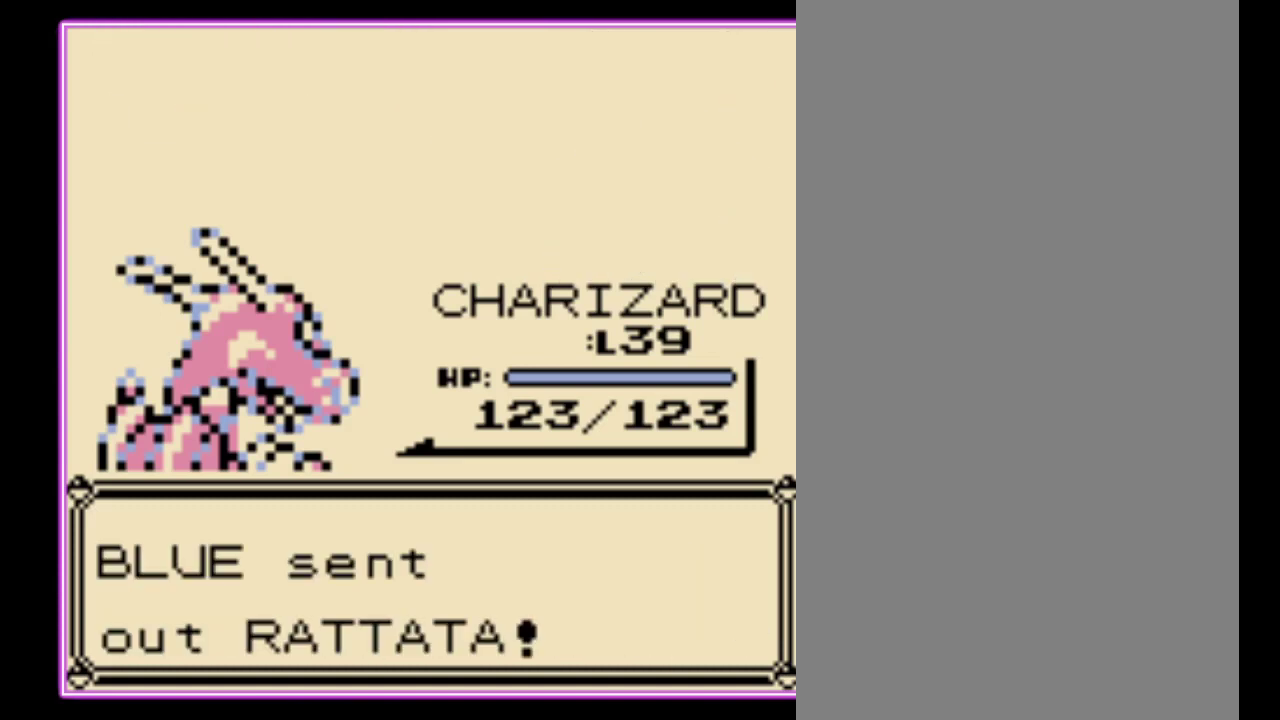
{"buttons": ["A"], "events": [[67, "A", "up"], [133, "A", "down"], [200, "A", "up"], [367, "A", "down"], [433, "A", "up"], [500, "A", "down"]]}
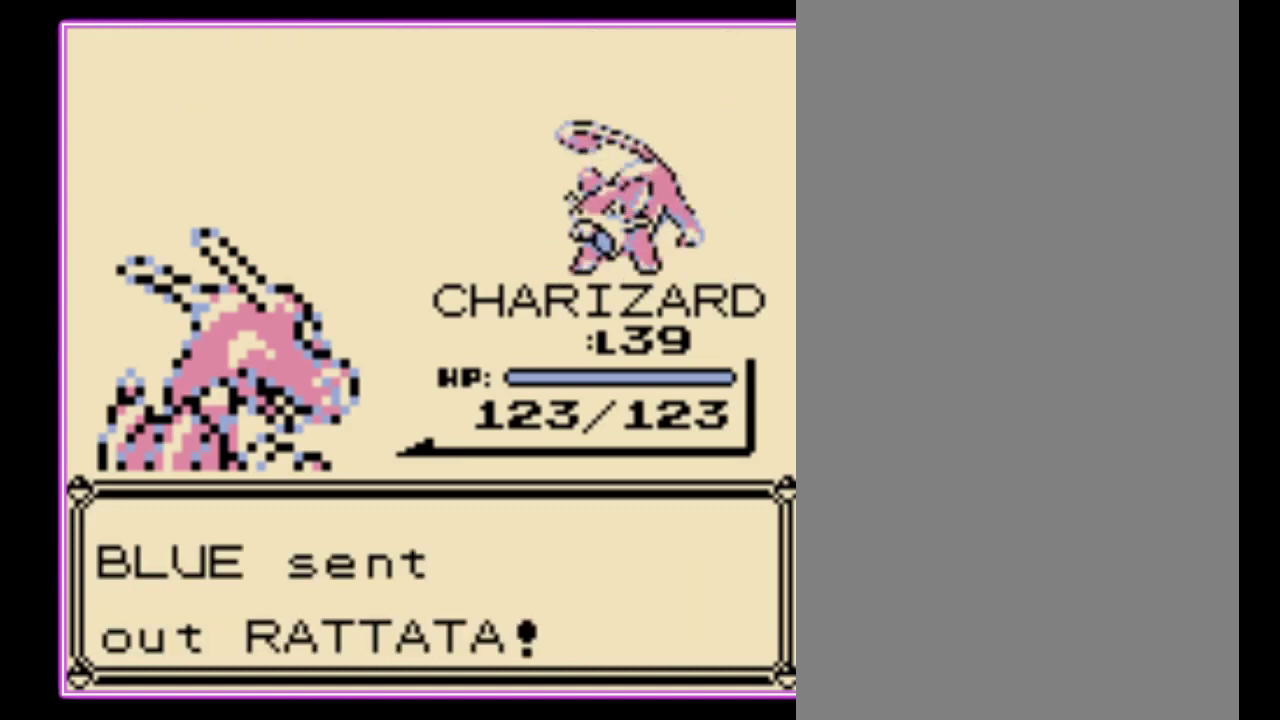
{"buttons": ["A"], "events": [[67, "A", "up"], [133, "A", "down"], [167, "A", "up"], [233, "A", "down"], [300, "A", "up"], [367, "A", "down"], [433, "A", "up"], [500, "A", "down"]]}
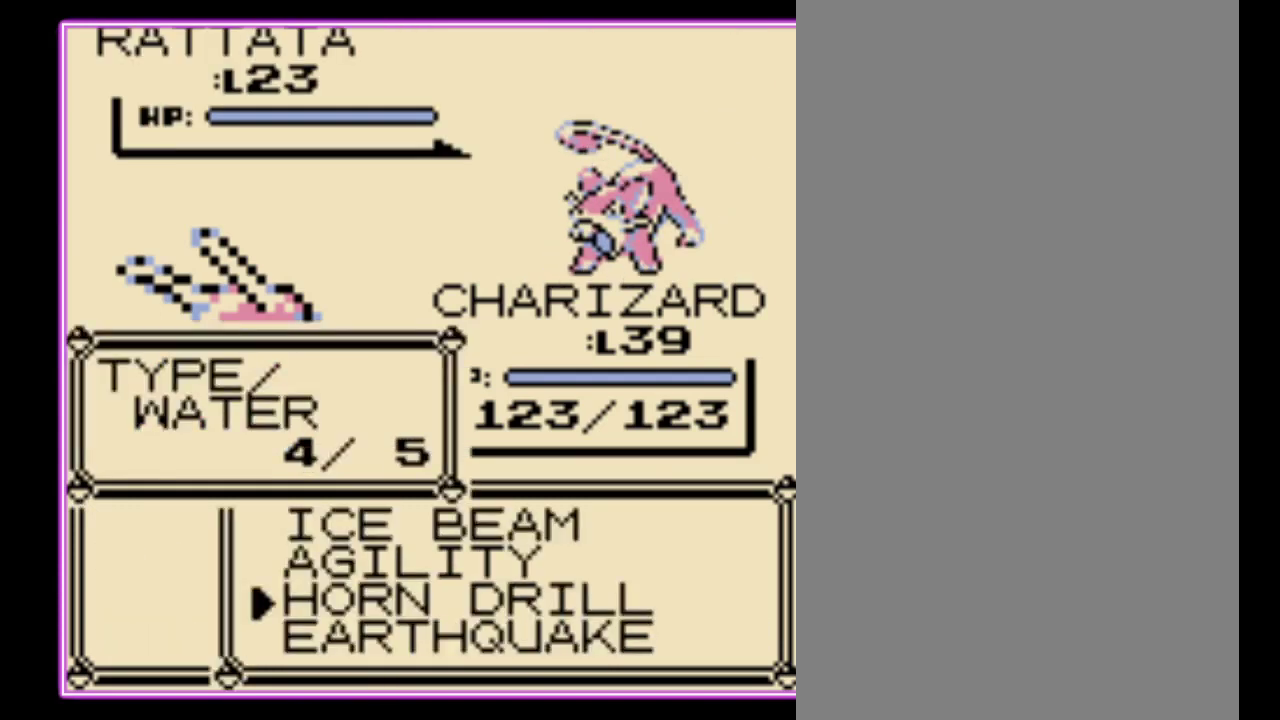
{"buttons": ["A"], "events": [[33, "A", "up"], [133, "A", "down"], [167, "A", "up"], [267, "A", "down"], [300, "A", "up"], [367, "A", "down"], [433, "A", "up"], [500, "A", "down"]]}
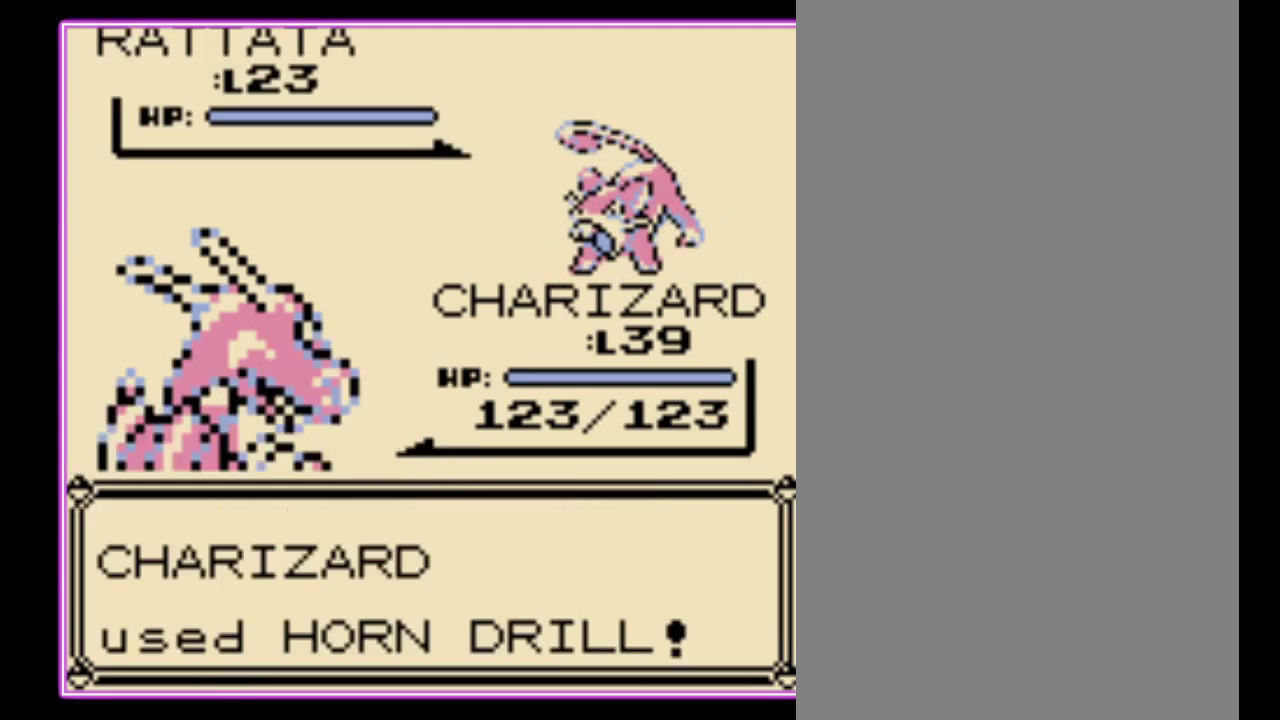
{"buttons": [], "events": [[67, "A", "up"], [133, "A", "down"], [200, "A", "up"], [267, "A", "down"], [333, "A", "up"]]}
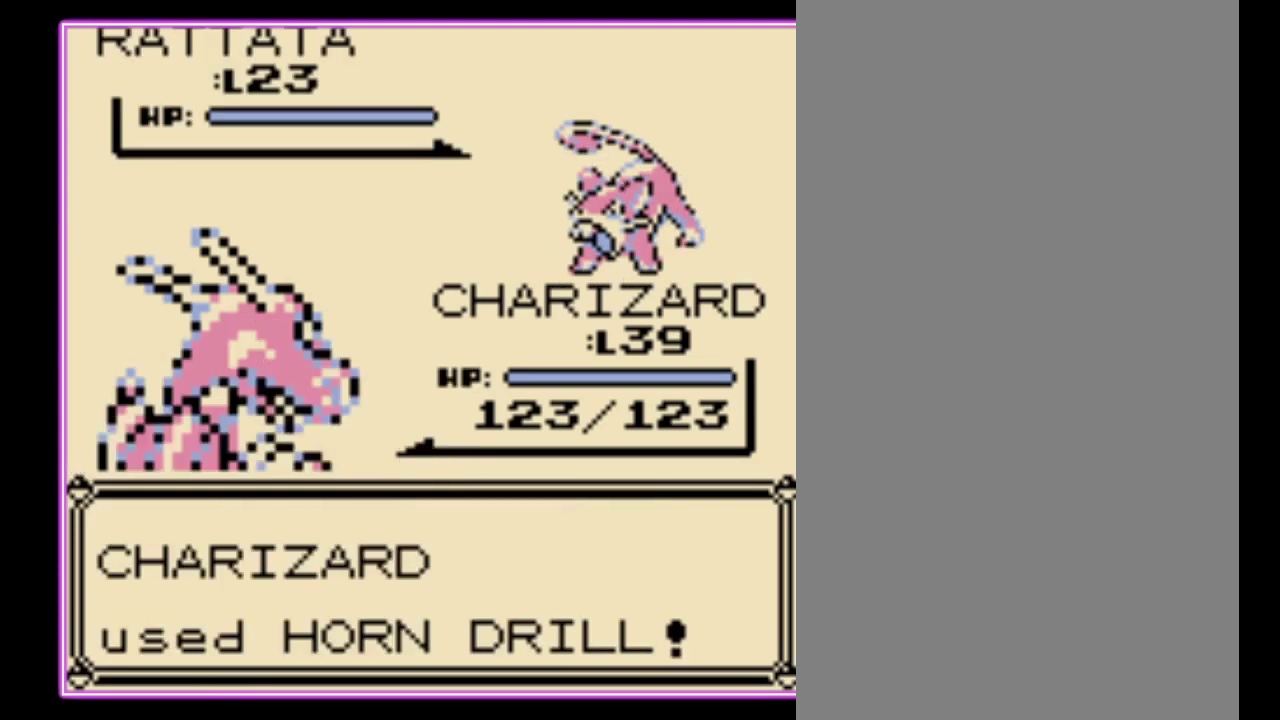
{"buttons": [], "events": []}
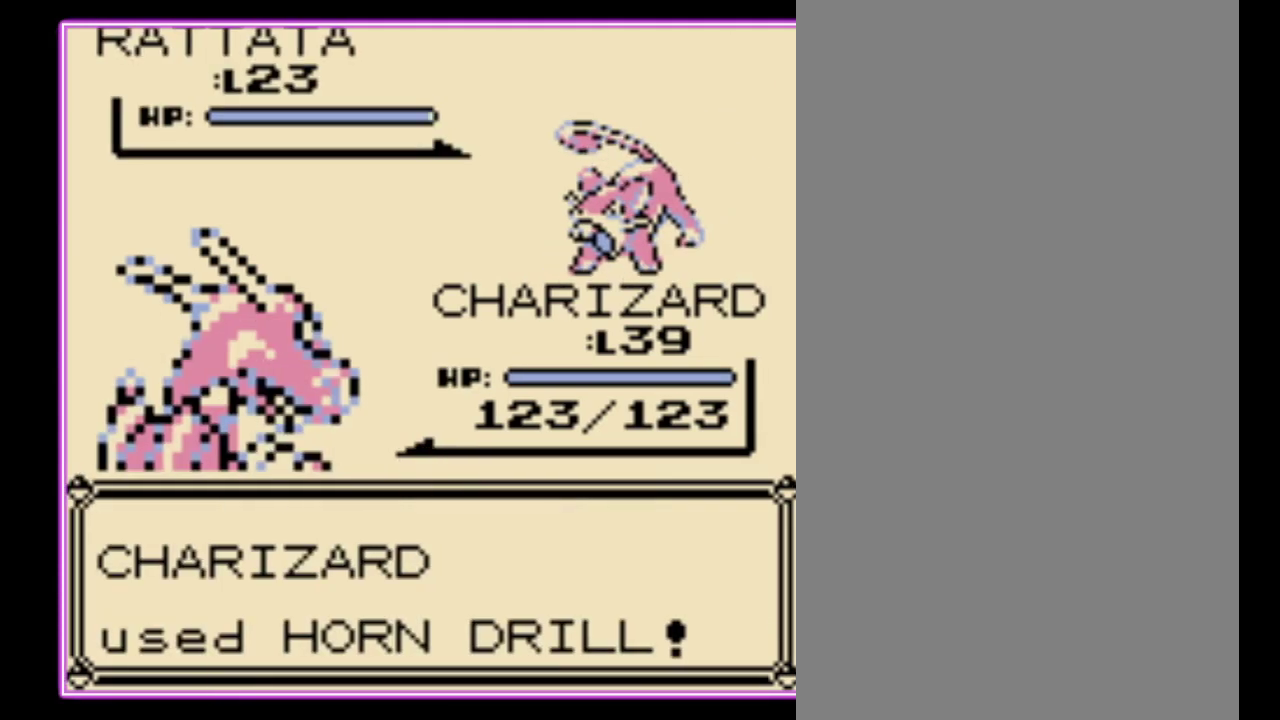
{"buttons": [], "events": []}
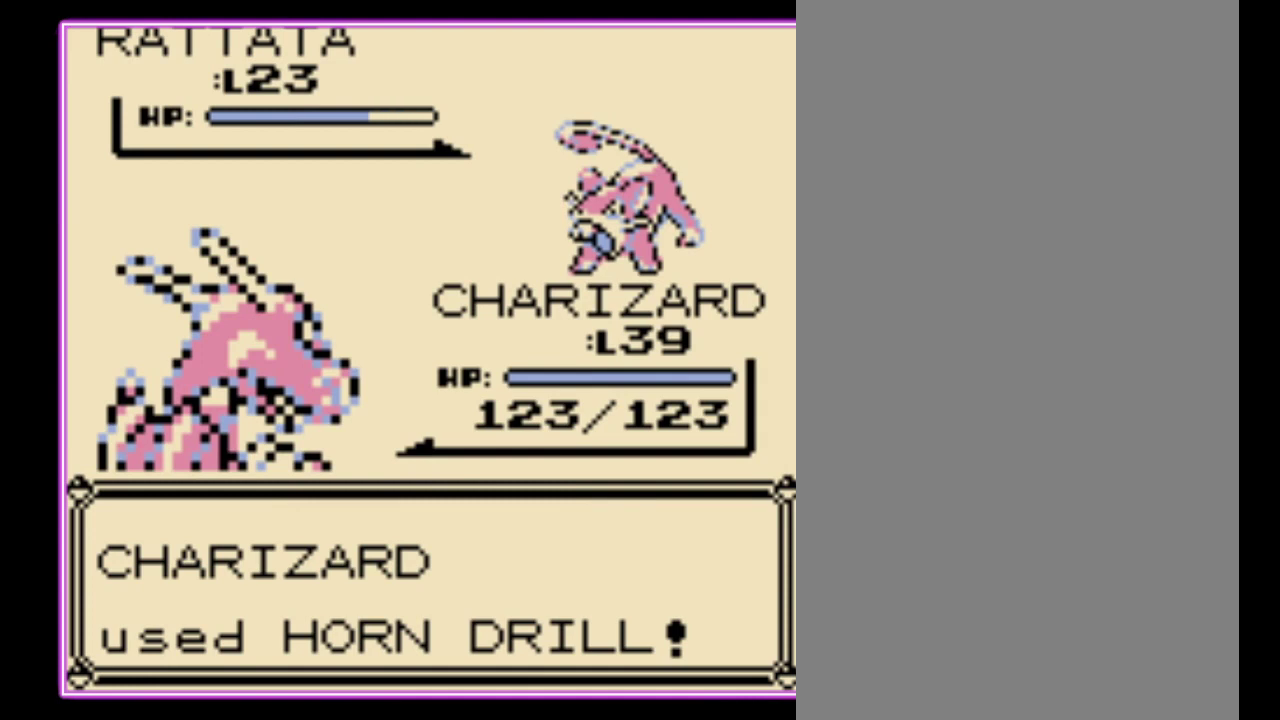
{"buttons": [], "events": []}
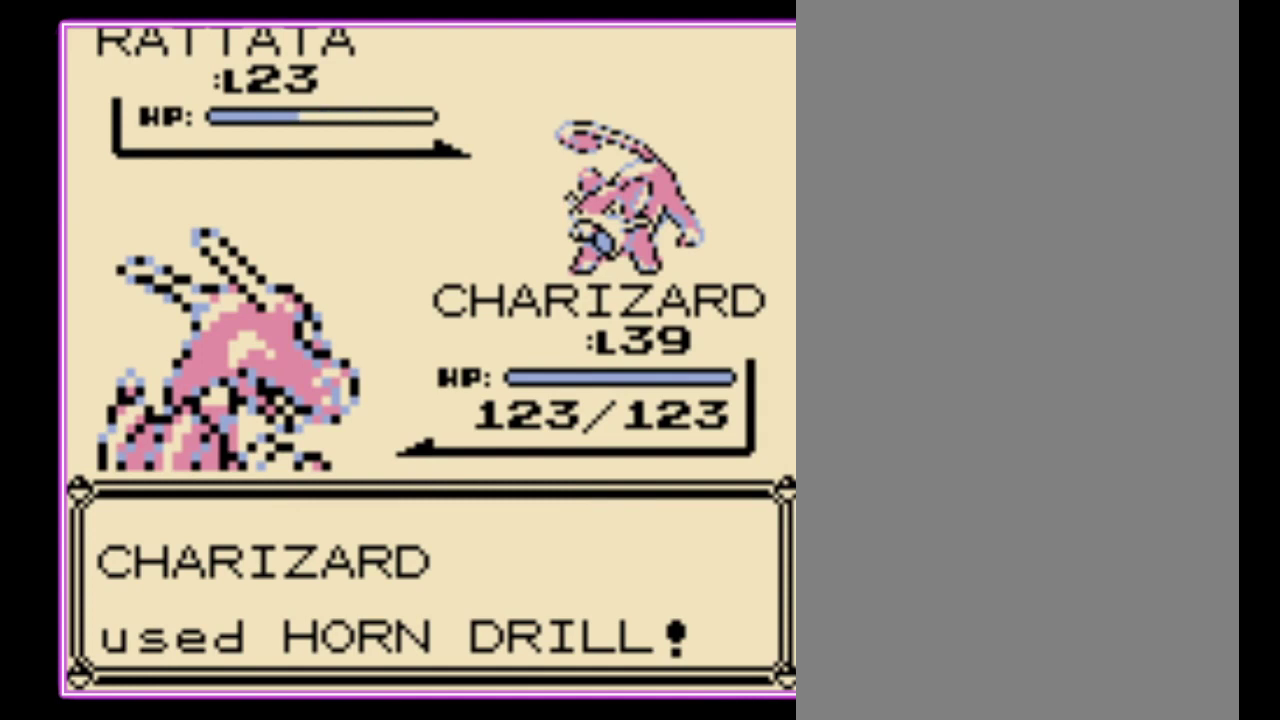
{"buttons": ["A"], "events": [[467, "A", "down"]]}
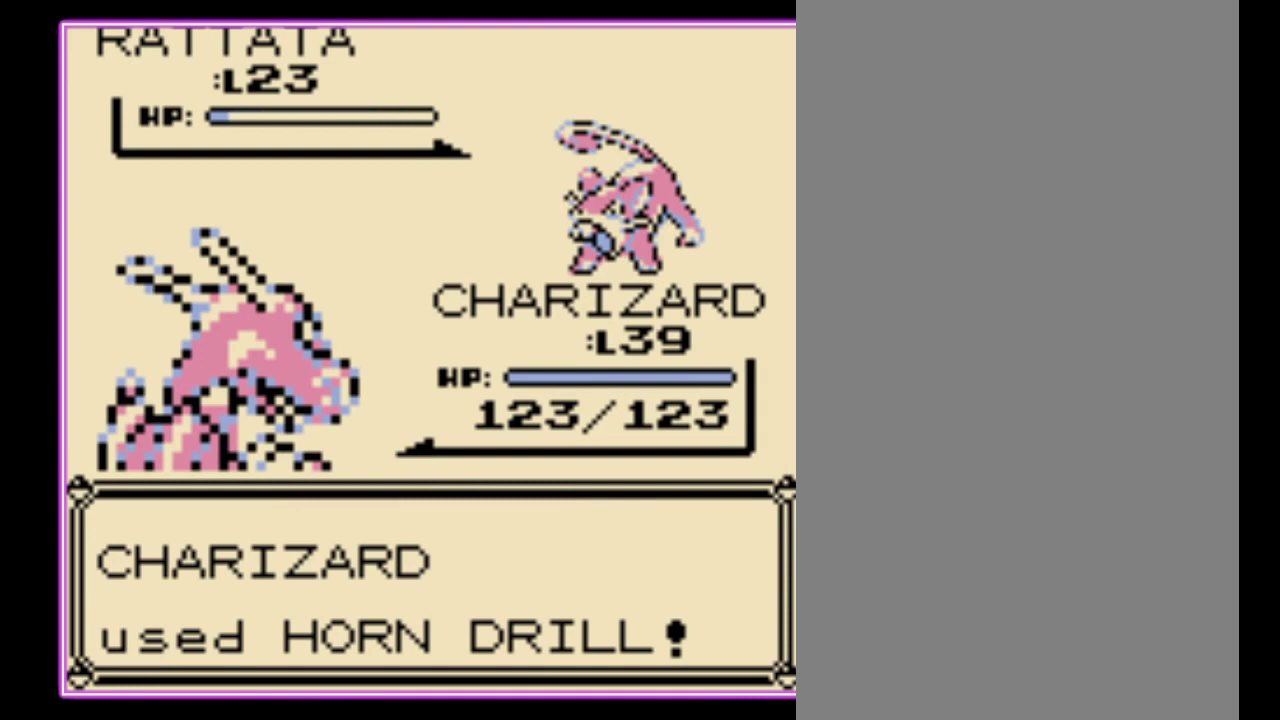
{"buttons": ["A"], "events": [[100, "A", "up"], [133, "A", "down"], [267, "A", "up"], [300, "A", "down"], [400, "A", "up"], [467, "A", "down"]]}